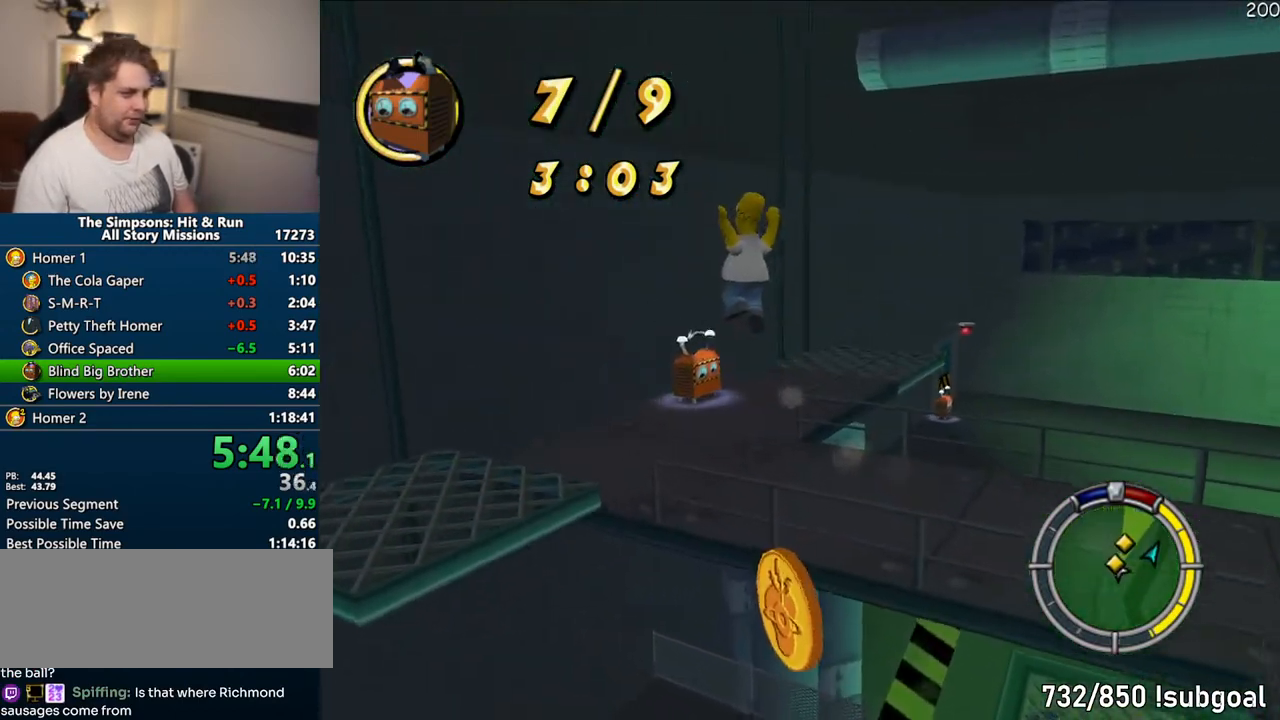
Gameplay with a controller (PlayStation layout); each line is a JSON object with the inputs held at the frame after it. "events" lists button and stick changes between this image and that frame as [ms after this image, input, new state], when the widget could be followed in between. Not read: L3 R3.
{"buttons": [], "left_stick": "up-right", "right_stick": "center", "events": [[50, "CROSS", "down"], [150, "CROSS", "up"], [233, "CROSS", "down"], [300, "CROSS", "up"], [400, "CROSS", "down"], [433, "CROSS", "up"], [450, "left_stick", "up-right"]]}
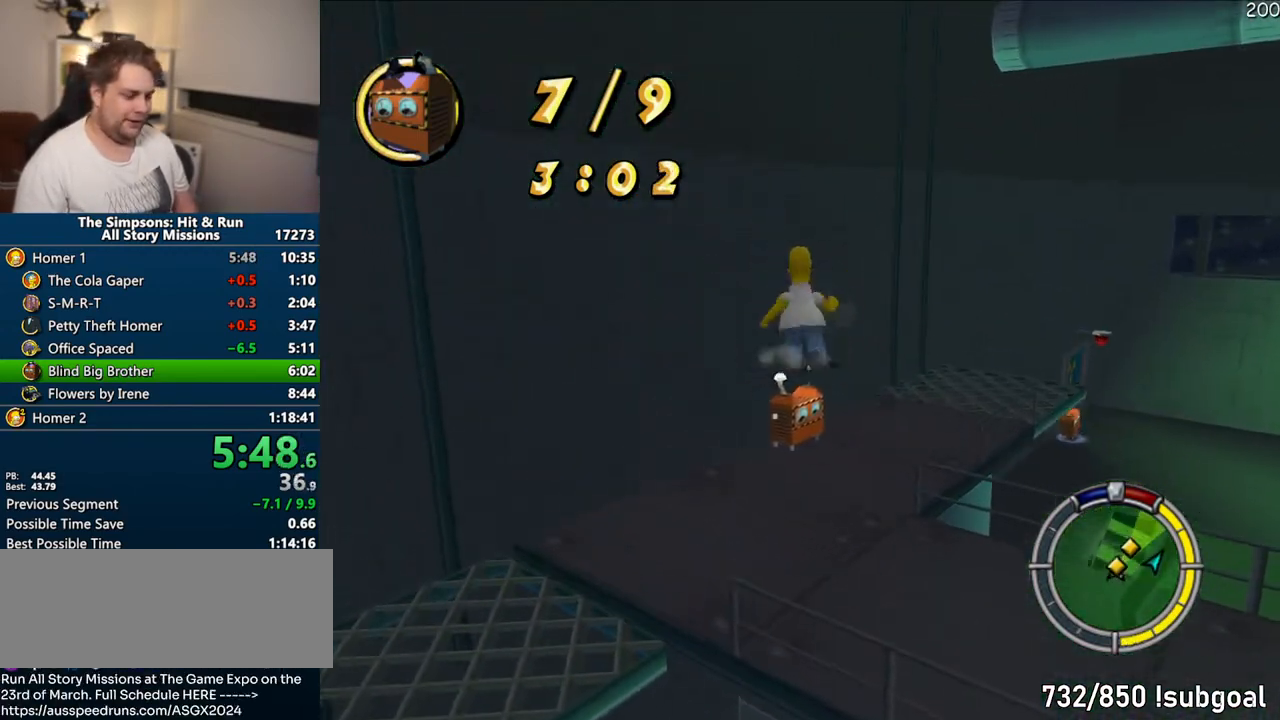
{"buttons": ["SQUARE"], "left_stick": "up", "right_stick": "right", "events": [[33, "CROSS", "down"], [100, "CROSS", "up"], [167, "CROSS", "down"], [250, "CROSS", "up"], [333, "SQUARE", "down"], [467, "right_stick", "right"], [483, "left_stick", "up"]]}
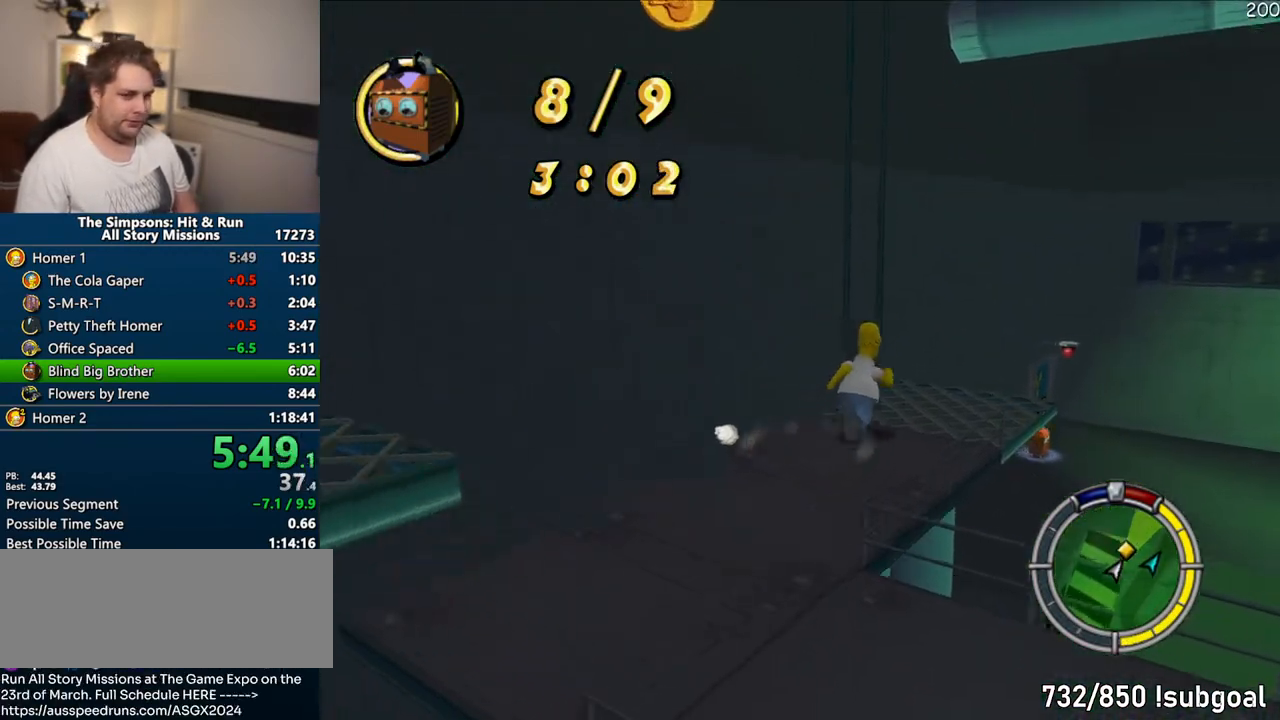
{"buttons": ["SQUARE"], "left_stick": "up-right", "right_stick": "right", "events": [[333, "left_stick", "up-right"]]}
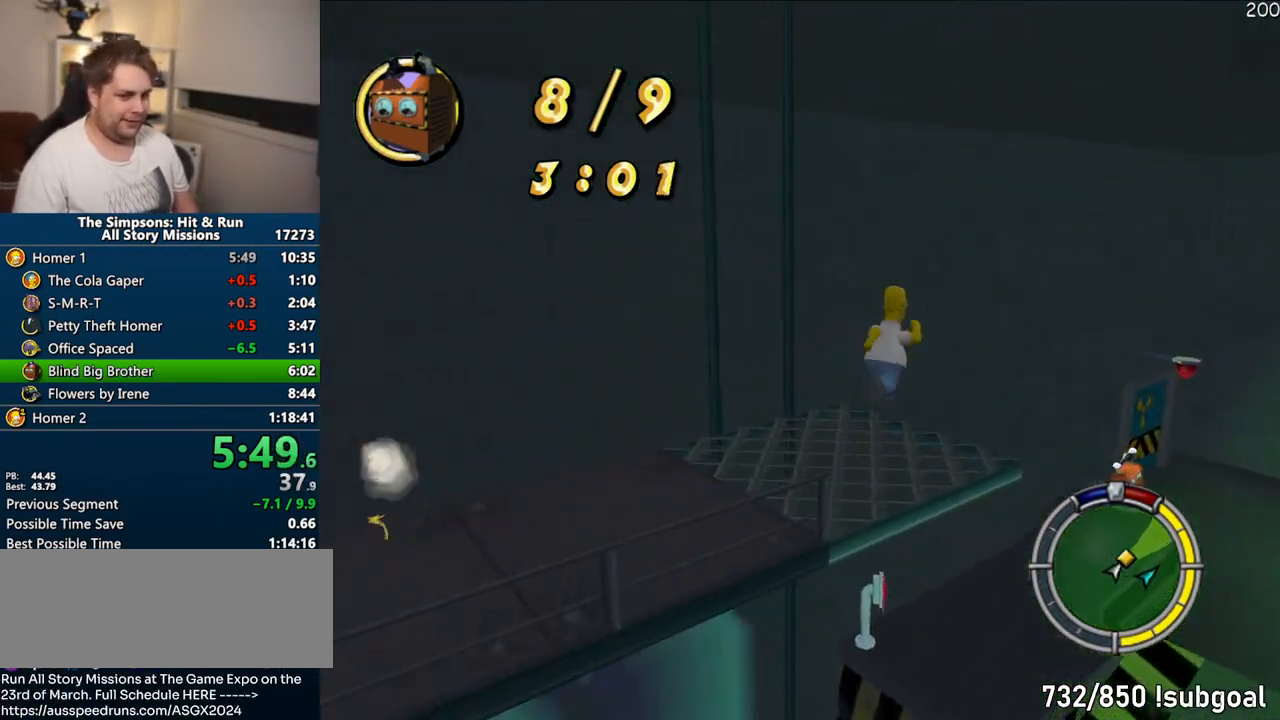
{"buttons": ["SQUARE"], "left_stick": "up-right", "right_stick": "right", "events": []}
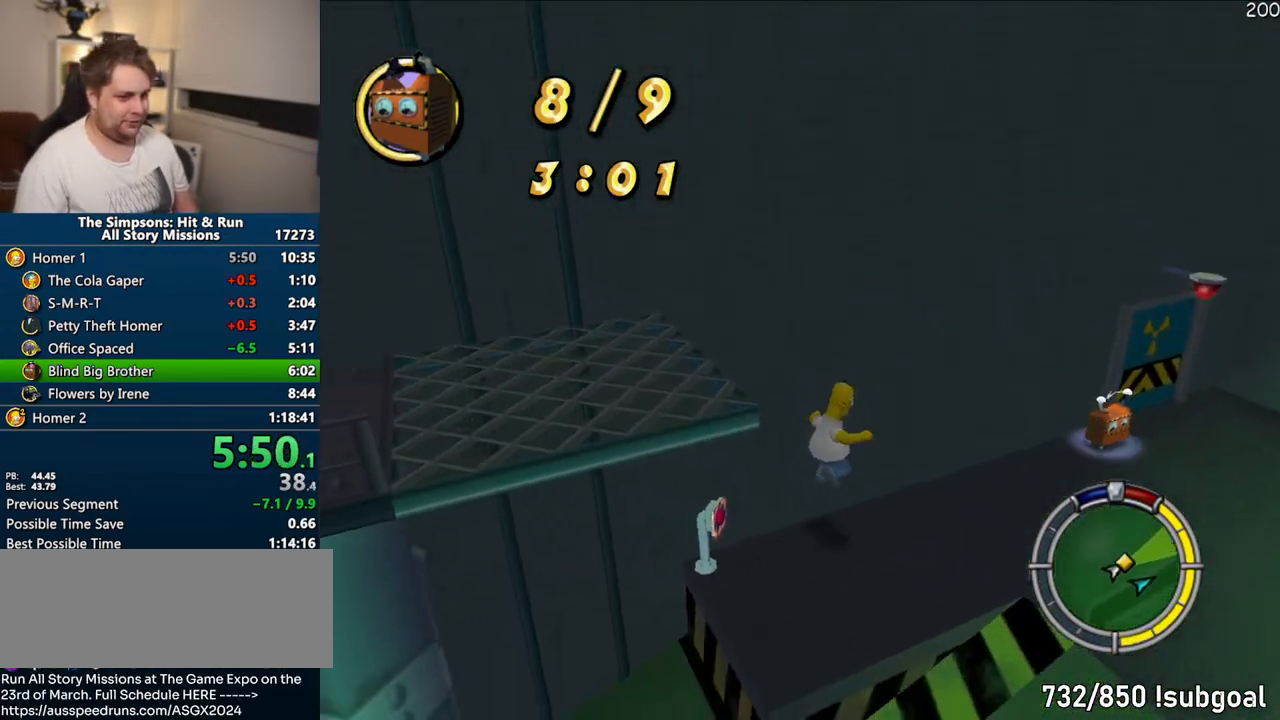
{"buttons": ["CIRCLE", "SQUARE"], "left_stick": "up-right", "right_stick": "center", "events": [[333, "right_stick", "center"], [467, "CIRCLE", "down"]]}
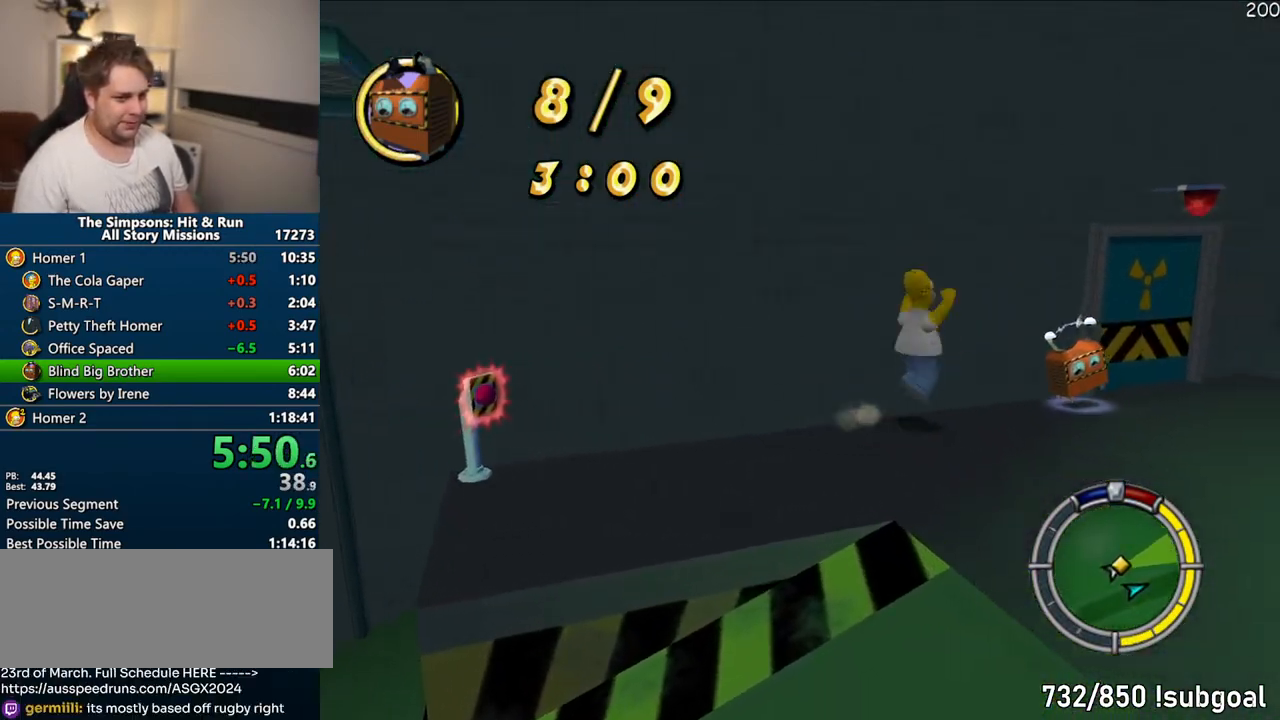
{"buttons": ["CROSS"], "left_stick": "up-right", "right_stick": "center", "events": [[83, "CIRCLE", "up"], [83, "SQUARE", "up"], [183, "CROSS", "down"], [267, "CROSS", "up"], [333, "CROSS", "down"], [400, "CROSS", "up"], [500, "CROSS", "down"]]}